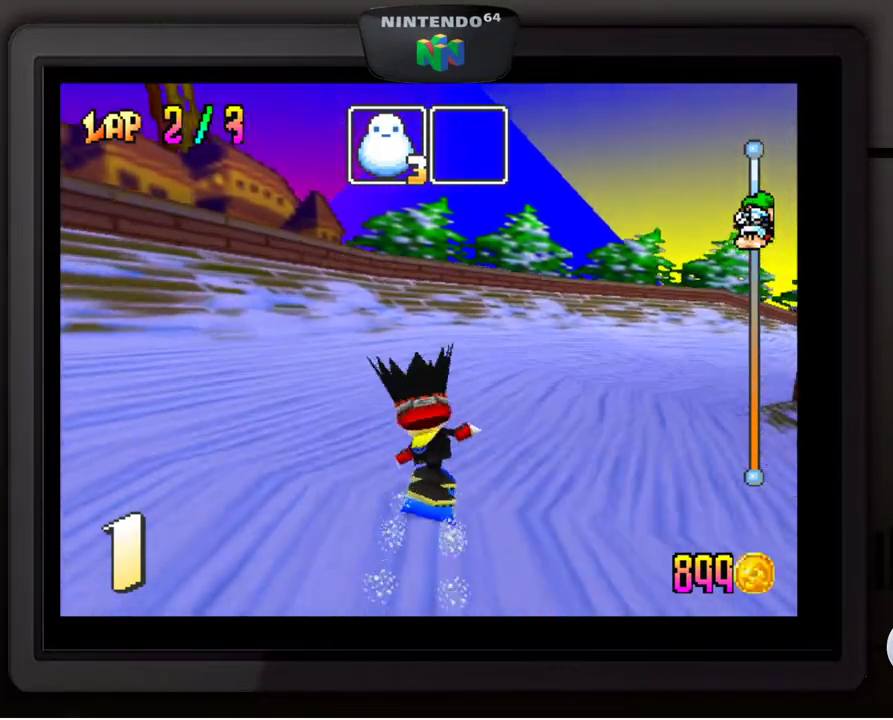
Gameplay with a controller (Nintendo layout); each line is a JSON object with the inputs held at the frame after it. "events" lists button and stick changes between this image and that frame as [ms after this image, input, new state], when the widget could be followed in between. Not read: L3 R3.
{"buttons": [], "left_stick": "down-right", "events": []}
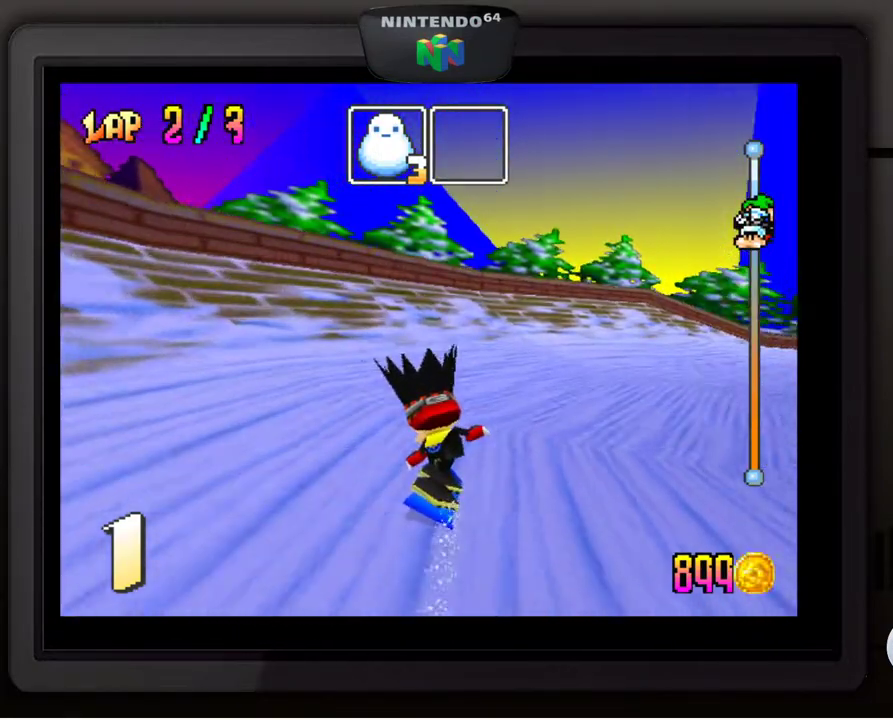
{"buttons": [], "left_stick": "down-right", "events": [[333, "left_stick", "center"], [500, "left_stick", "down-right"]]}
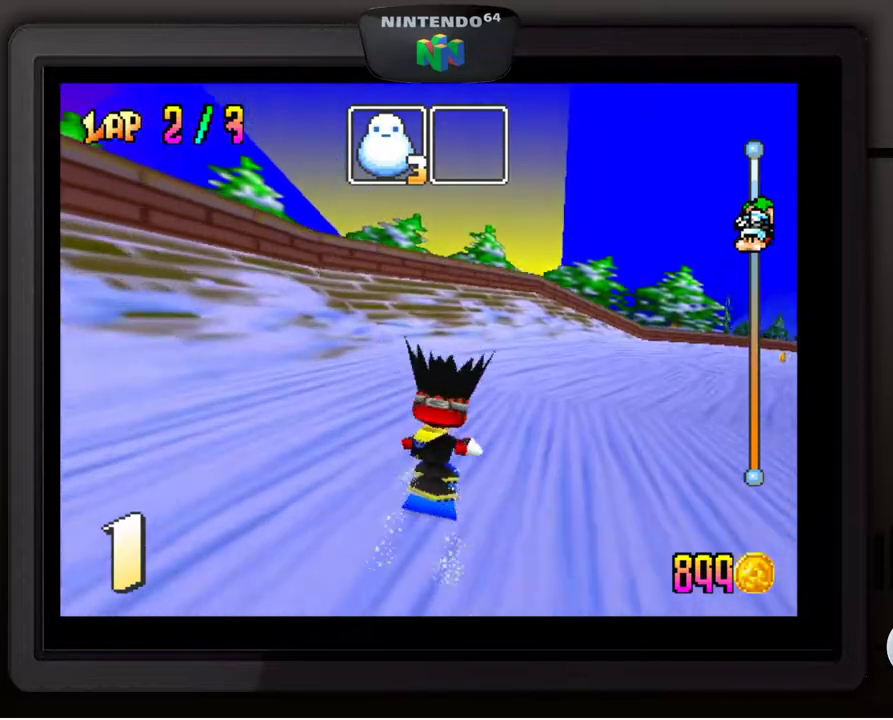
{"buttons": [], "left_stick": "down-right", "events": []}
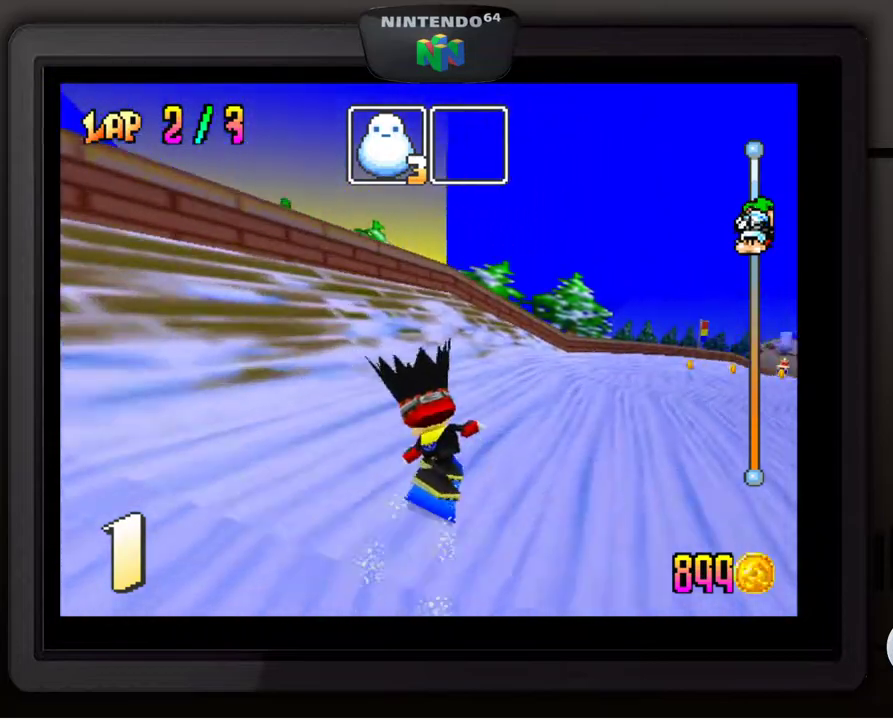
{"buttons": [], "left_stick": "down-right", "events": [[333, "left_stick", "center"], [483, "left_stick", "down-right"]]}
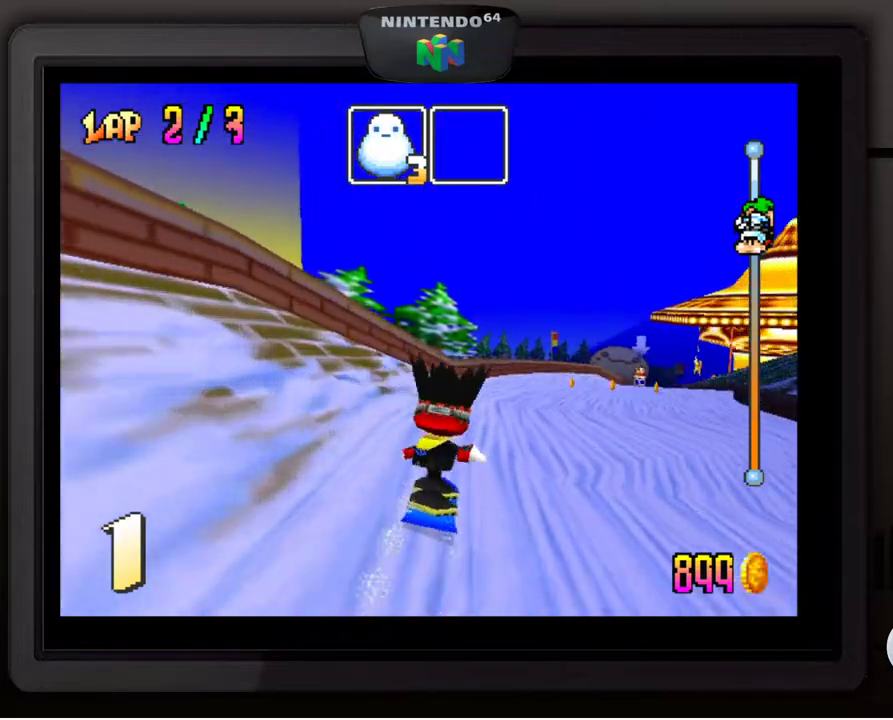
{"buttons": [], "left_stick": "down-right", "events": [[183, "left_stick", "center"], [383, "left_stick", "down-right"]]}
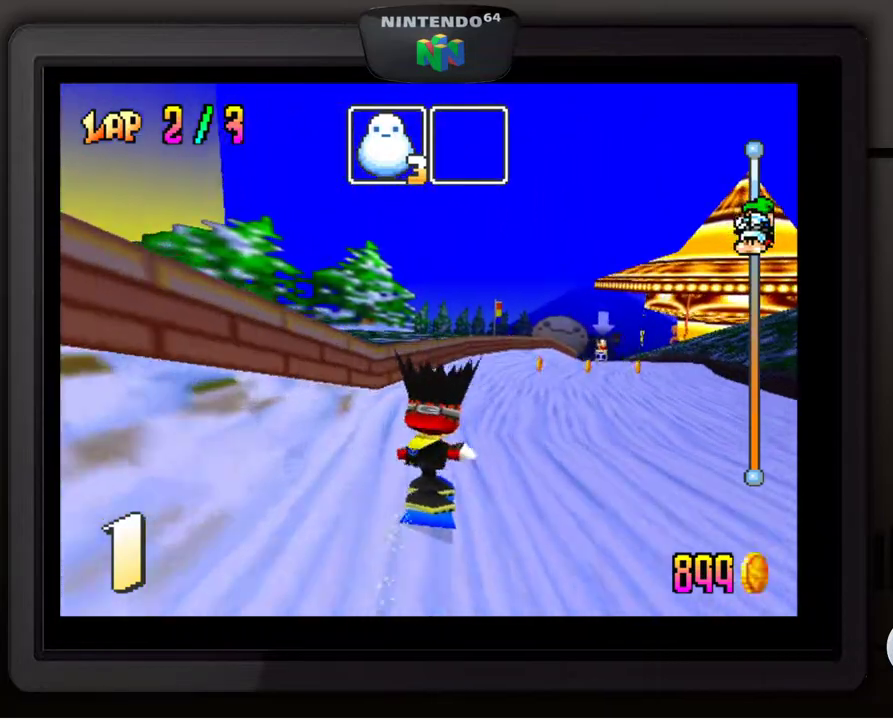
{"buttons": [], "left_stick": "center", "events": [[333, "left_stick", "center"]]}
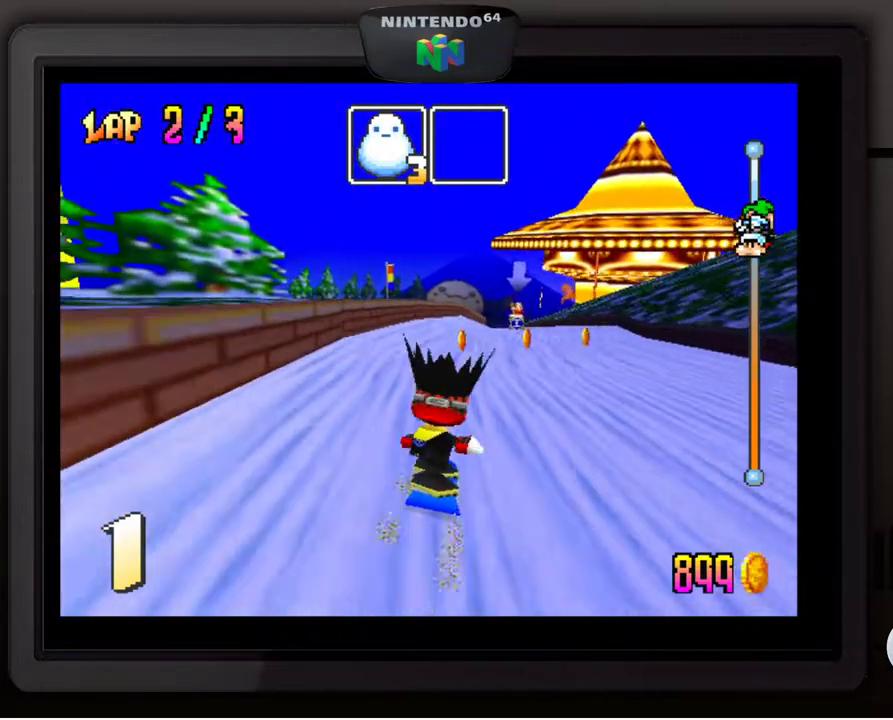
{"buttons": [], "left_stick": "right", "events": [[50, "left_stick", "down-left"], [250, "left_stick", "center"], [383, "left_stick", "right"]]}
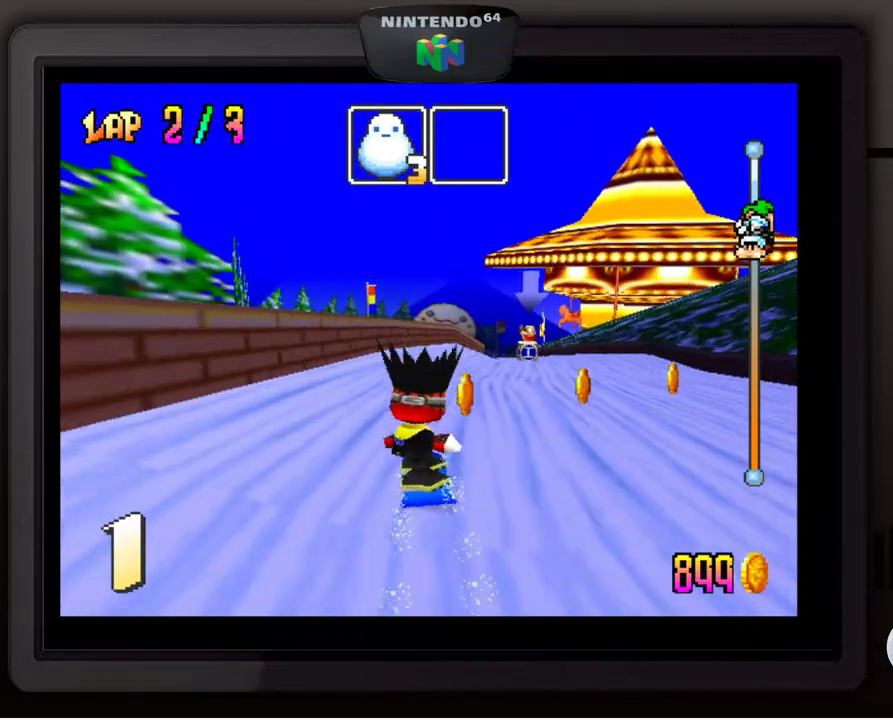
{"buttons": [], "left_stick": "down-right", "events": [[17, "left_stick", "down-right"]]}
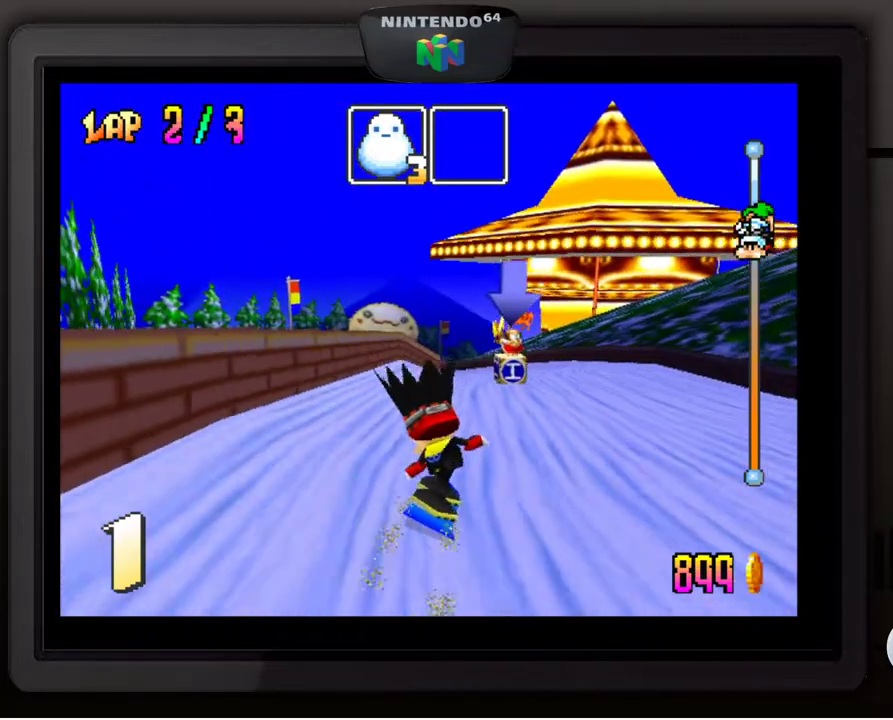
{"buttons": [], "left_stick": "down-left", "events": [[183, "left_stick", "center"], [333, "left_stick", "down-left"]]}
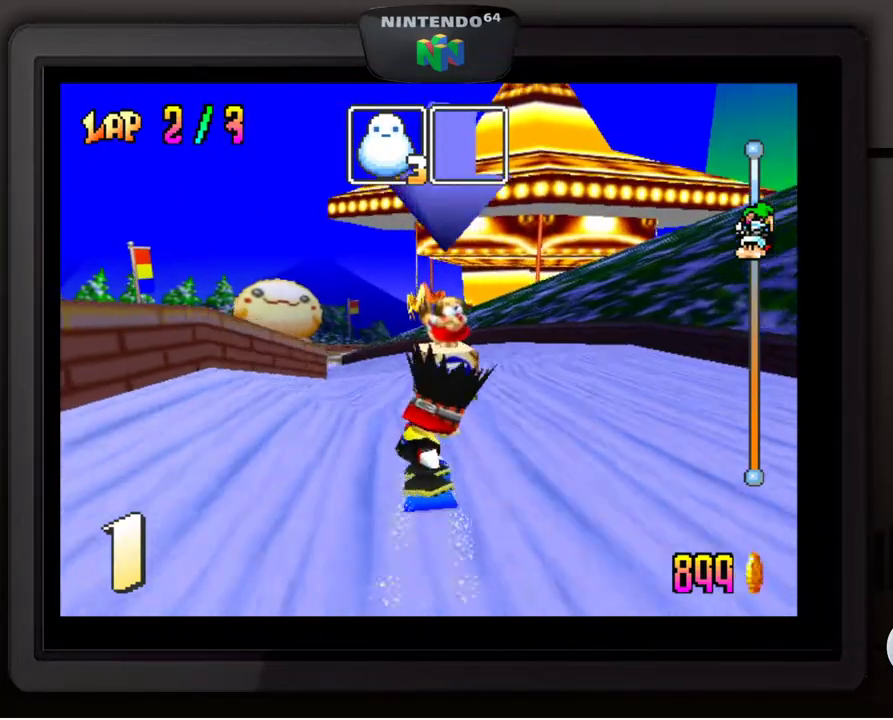
{"buttons": [], "left_stick": "down-left", "events": [[67, "left_stick", "center"], [350, "left_stick", "down-left"]]}
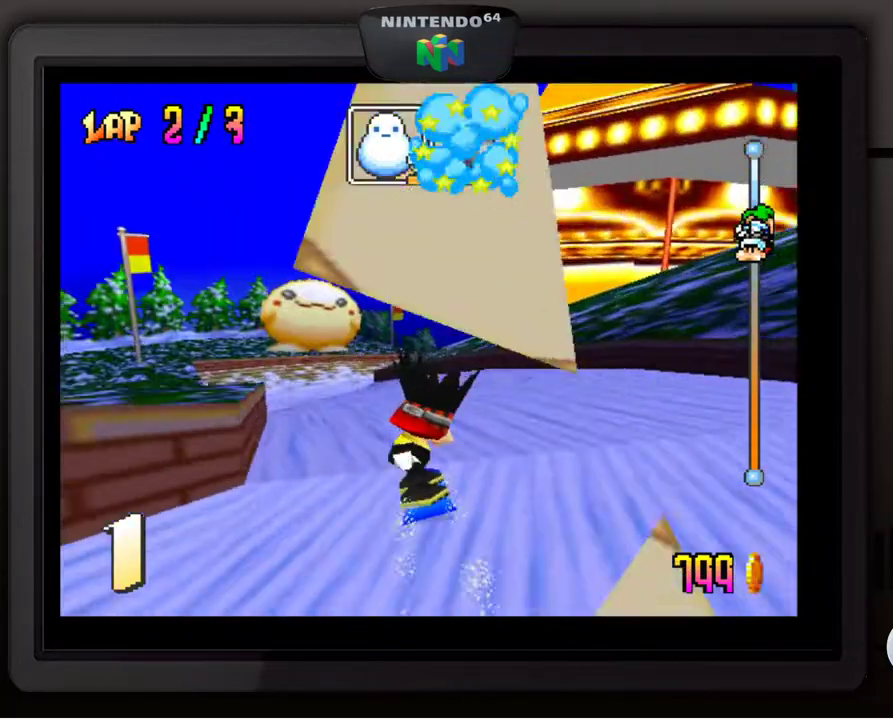
{"buttons": [], "left_stick": "down-left", "events": [[67, "left_stick", "left"], [167, "left_stick", "down-left"], [317, "left_stick", "center"], [400, "left_stick", "down-left"]]}
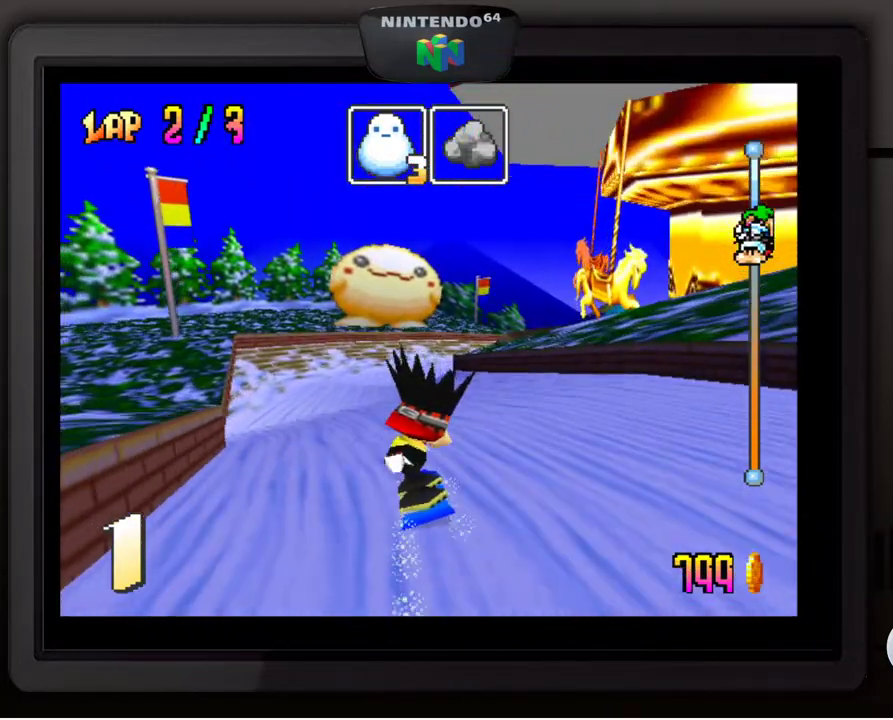
{"buttons": [], "left_stick": "down-right", "events": [[67, "left_stick", "center"], [233, "left_stick", "down-right"]]}
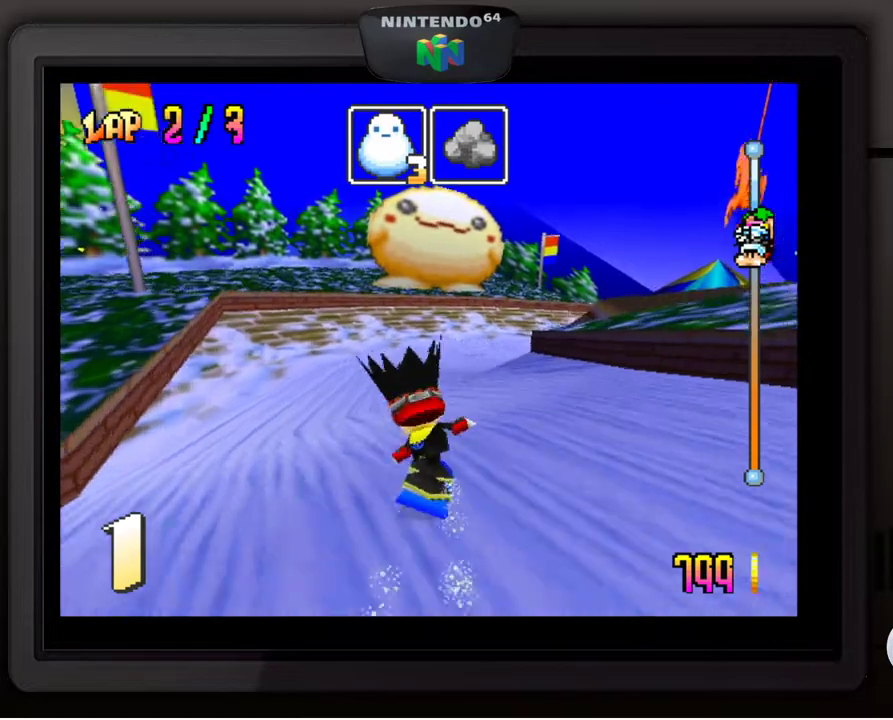
{"buttons": [], "left_stick": "center", "events": [[50, "left_stick", "center"]]}
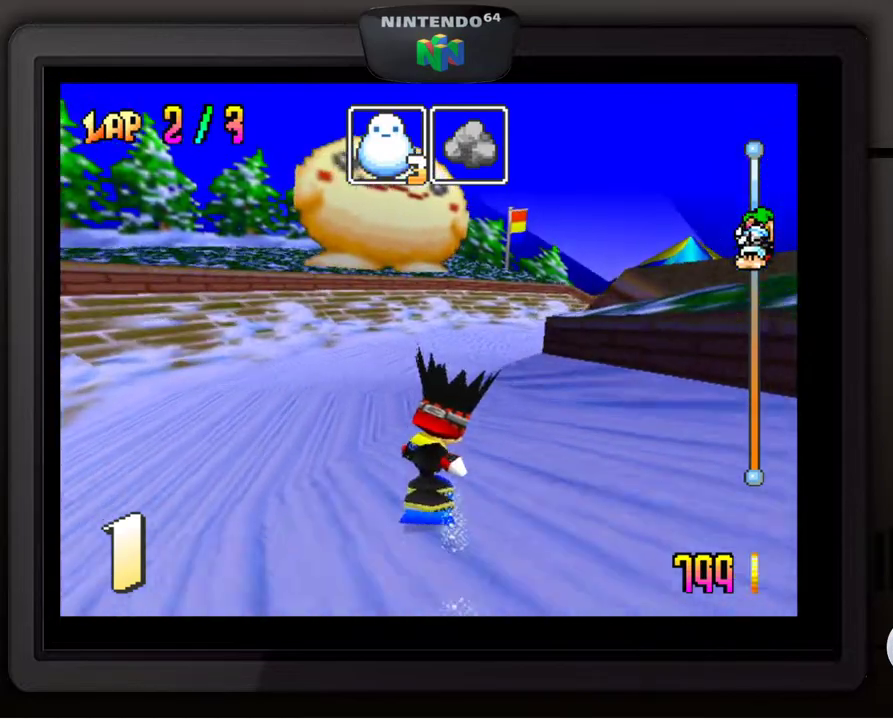
{"buttons": [], "left_stick": "down-right", "events": [[100, "B", "down"], [200, "B", "up"], [267, "left_stick", "down-right"]]}
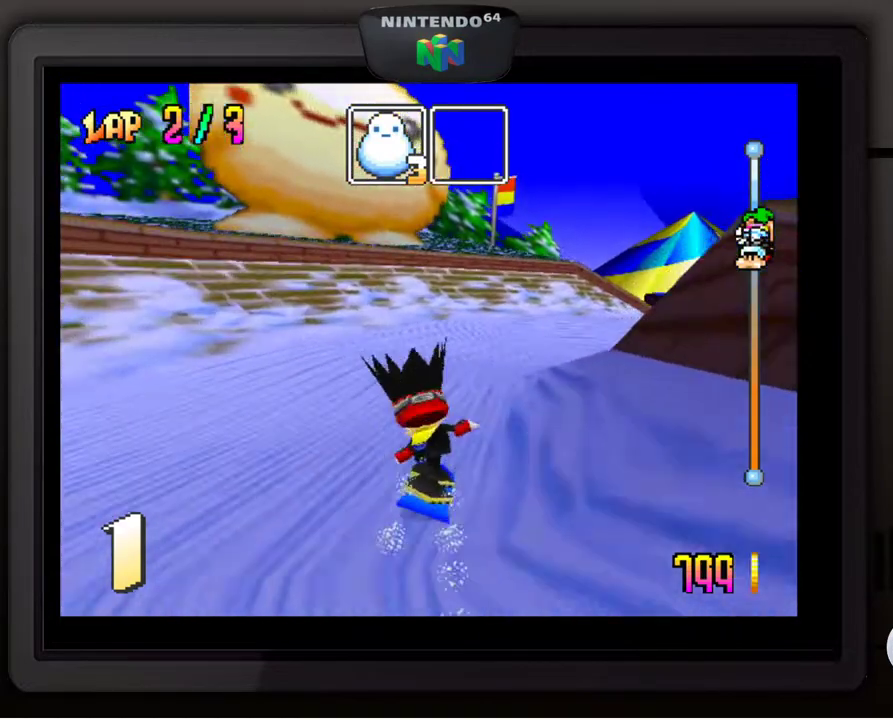
{"buttons": [], "left_stick": "down-right", "events": [[50, "left_stick", "center"], [183, "left_stick", "down-right"]]}
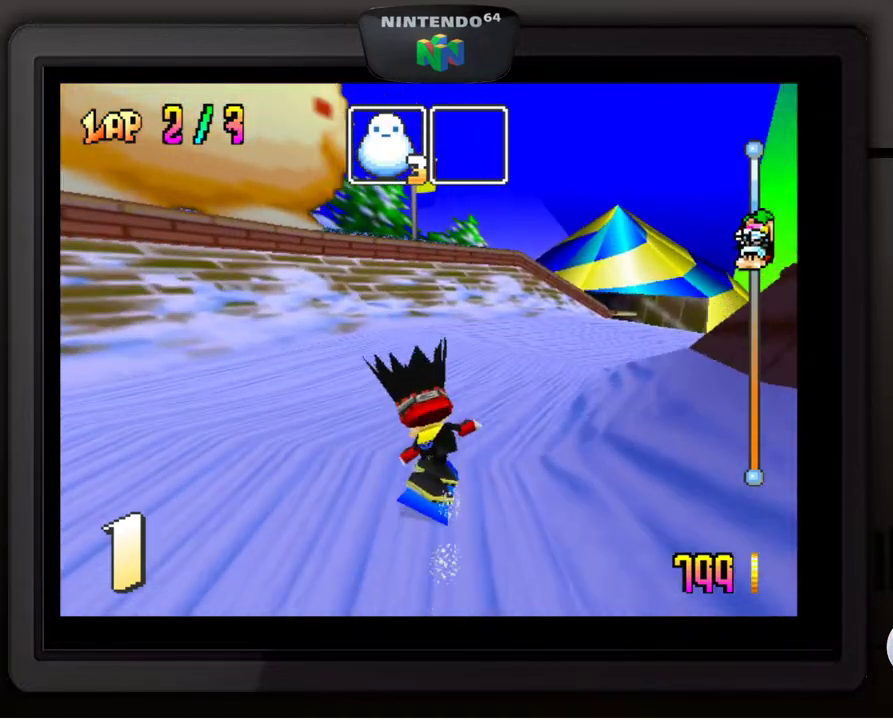
{"buttons": [], "left_stick": "down-right", "events": [[67, "left_stick", "center"], [200, "left_stick", "down-right"]]}
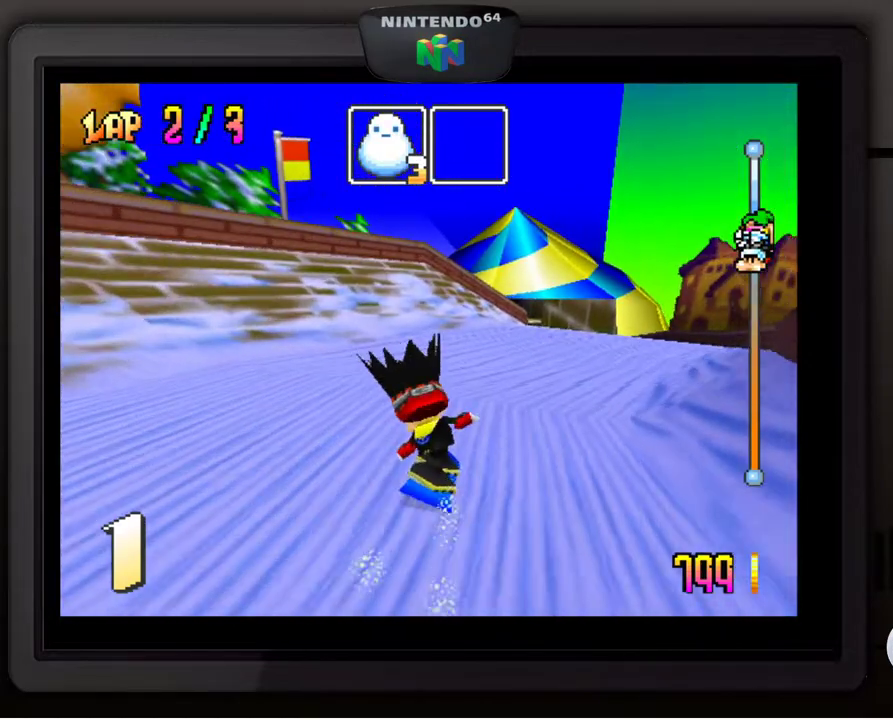
{"buttons": [], "left_stick": "down", "events": [[467, "left_stick", "down"]]}
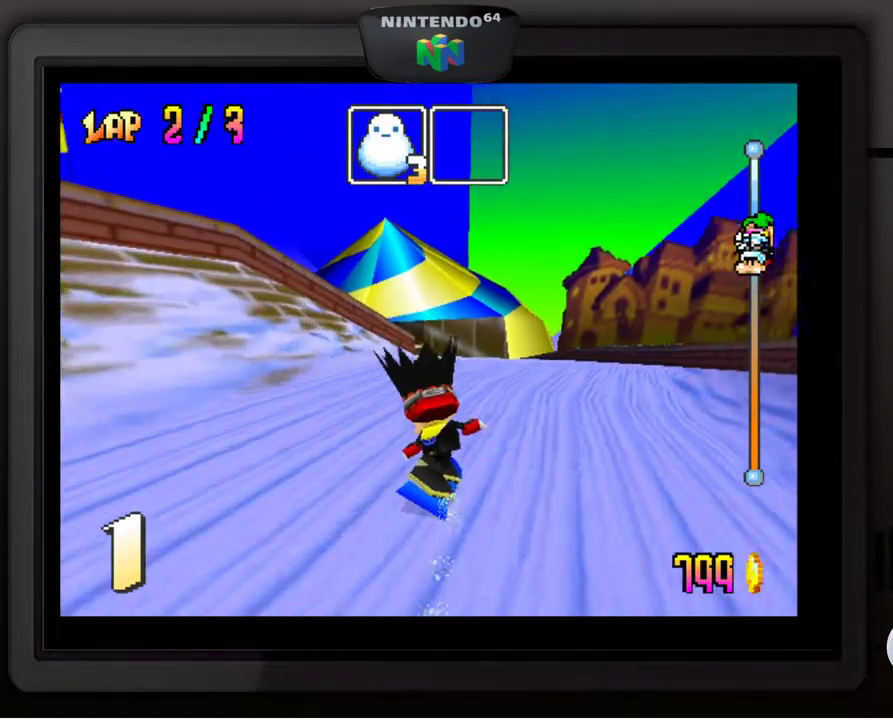
{"buttons": [], "left_stick": "center", "events": [[17, "left_stick", "center"], [167, "left_stick", "down-left"], [333, "left_stick", "center"]]}
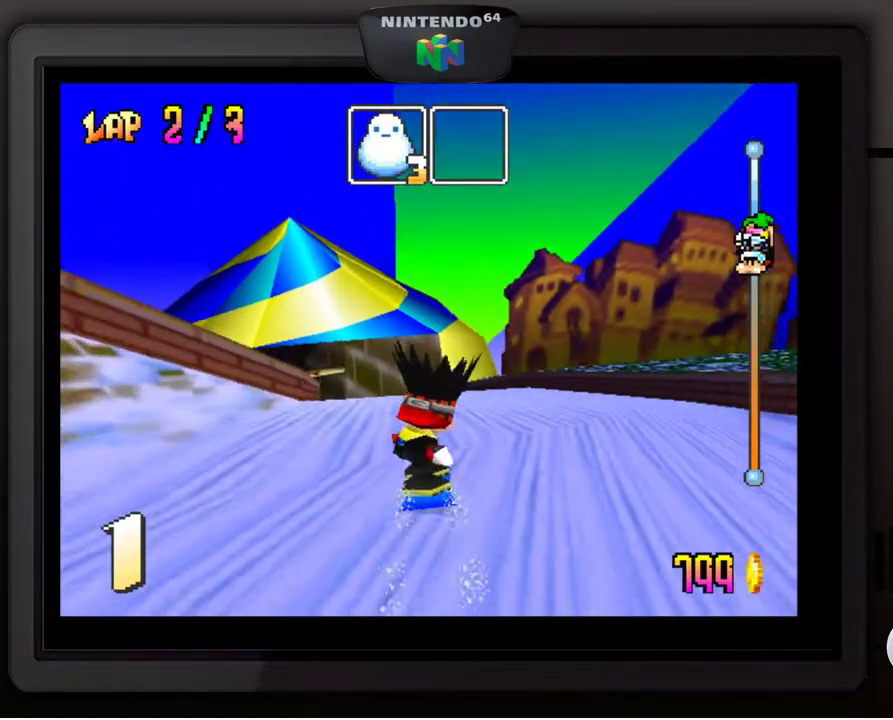
{"buttons": [], "left_stick": "down-left", "events": [[83, "left_stick", "left"], [133, "left_stick", "down-left"], [250, "left_stick", "center"], [433, "left_stick", "down-left"]]}
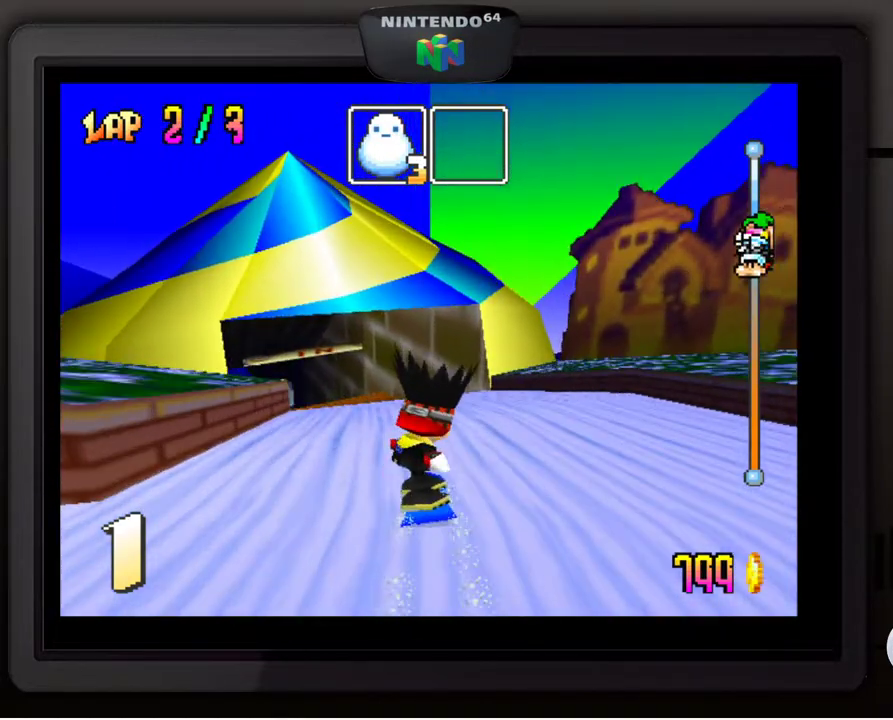
{"buttons": [], "left_stick": "center", "events": [[133, "left_stick", "center"], [267, "left_stick", "down-left"], [433, "left_stick", "center"]]}
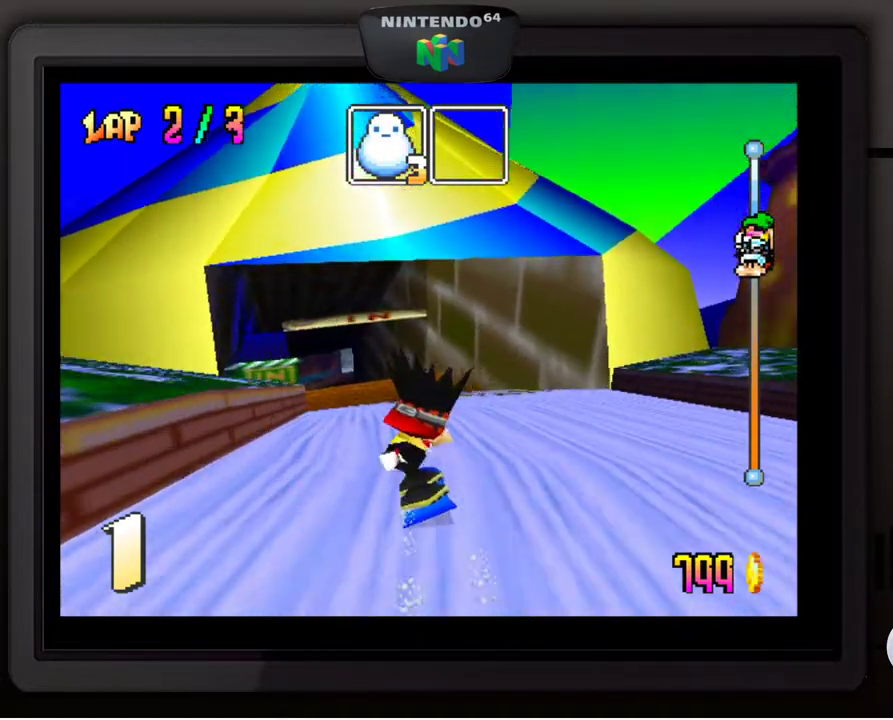
{"buttons": [], "left_stick": "center", "events": [[233, "left_stick", "down-left"], [367, "left_stick", "center"]]}
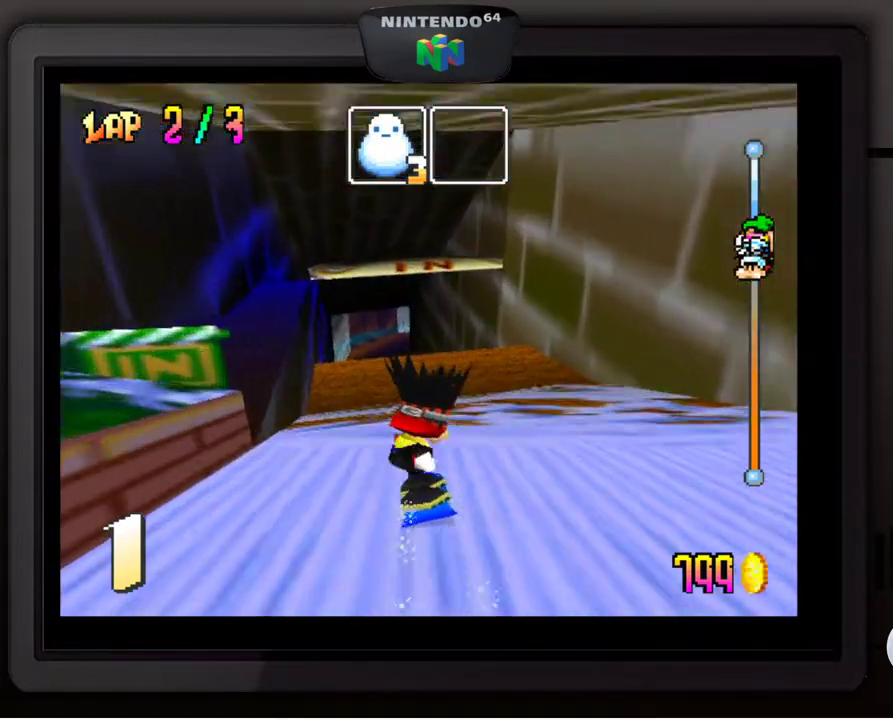
{"buttons": [], "left_stick": "center", "events": [[383, "left_stick", "left"], [483, "left_stick", "center"]]}
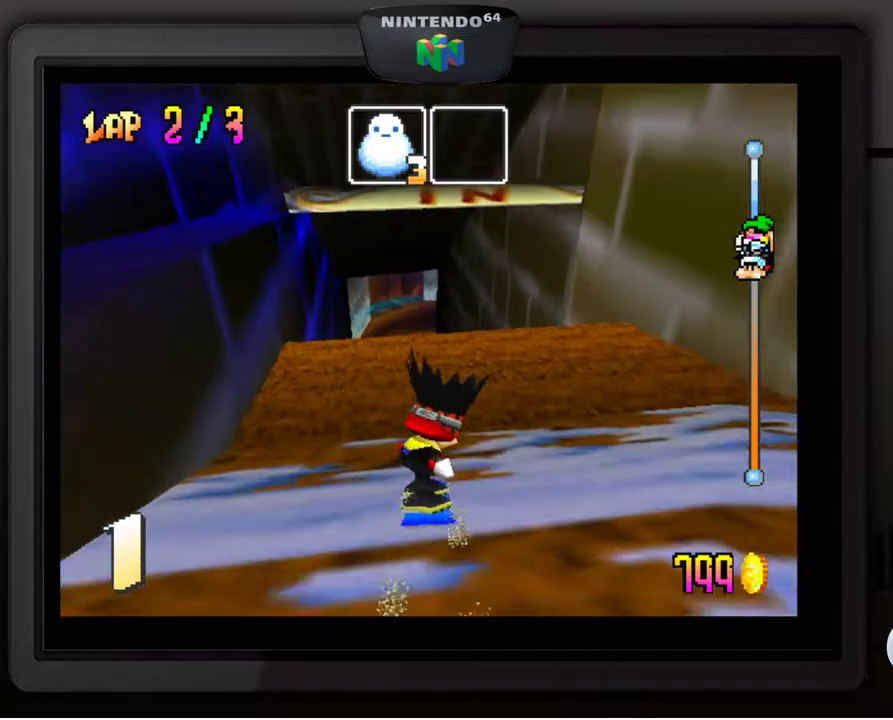
{"buttons": ["A"], "left_stick": "center", "events": [[383, "A", "down"]]}
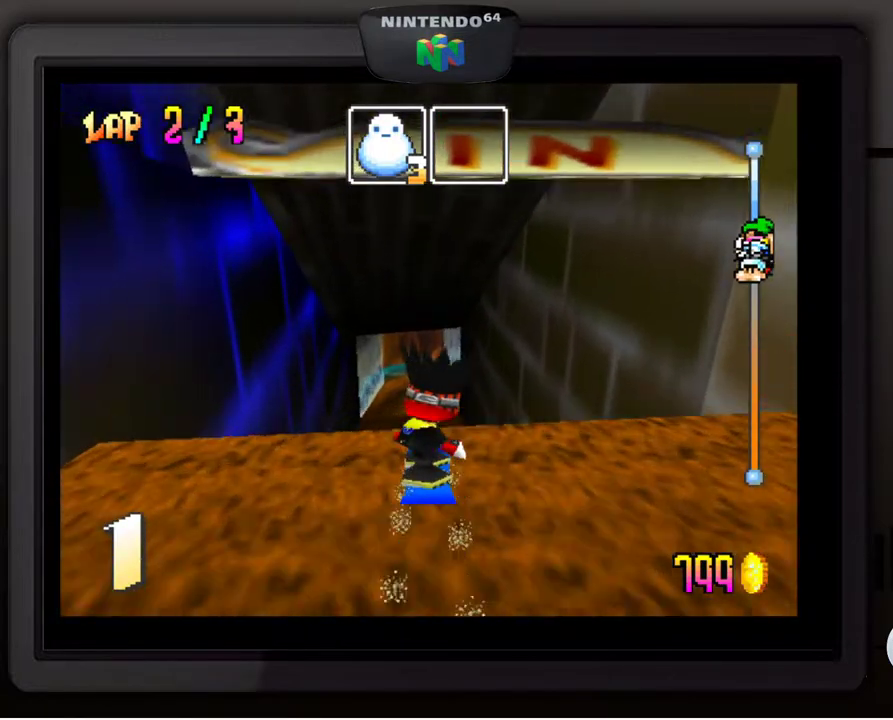
{"buttons": [], "left_stick": "center", "events": [[67, "A", "up"], [417, "C_RIGHT", "down"], [467, "C_RIGHT", "up"]]}
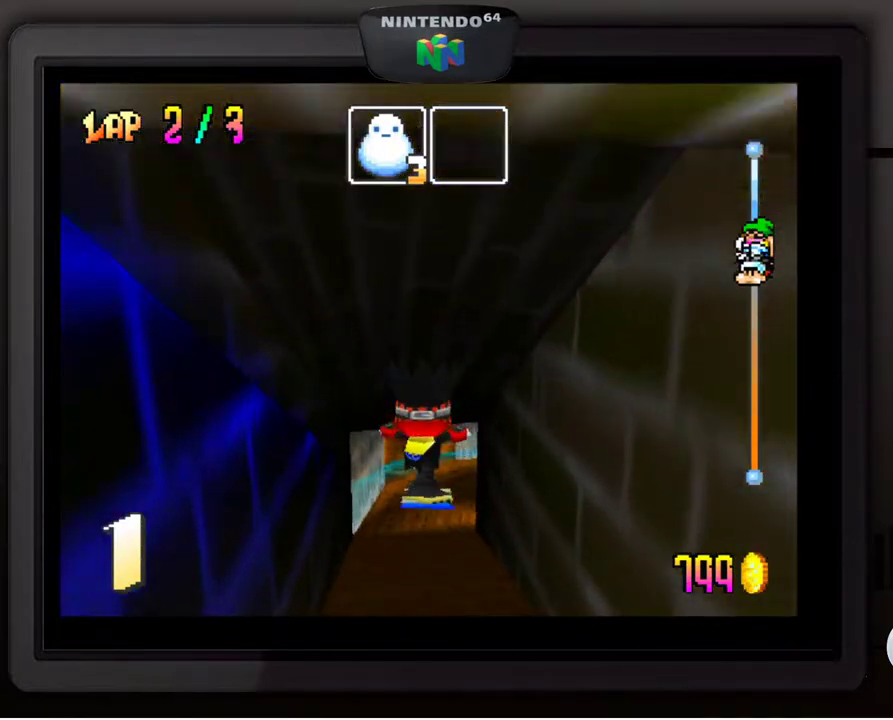
{"buttons": ["C_RIGHT"], "left_stick": "center", "events": [[383, "C_RIGHT", "down"]]}
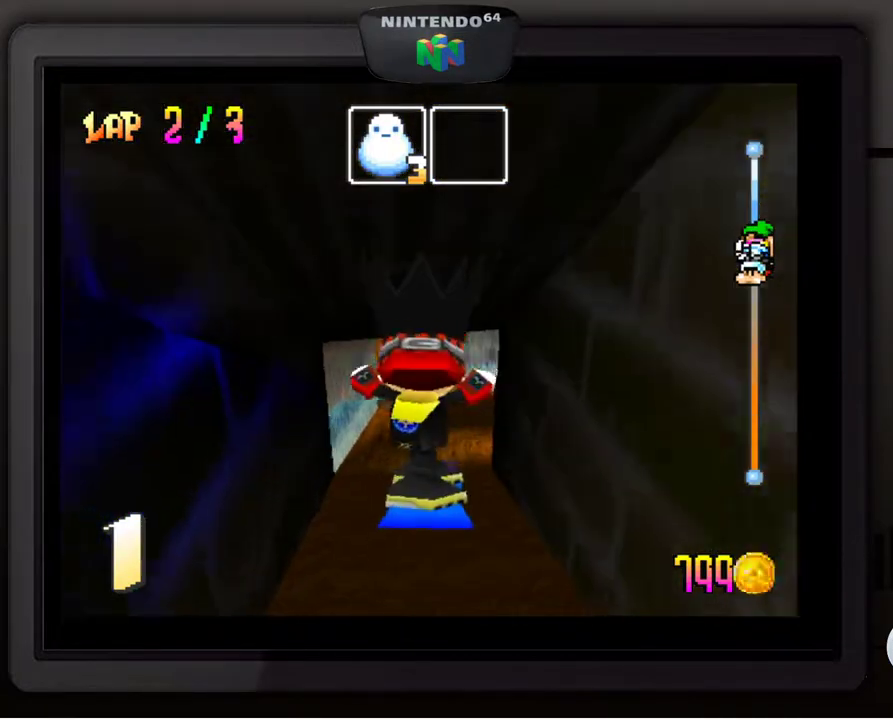
{"buttons": [], "left_stick": "center", "events": [[33, "C_RIGHT", "up"]]}
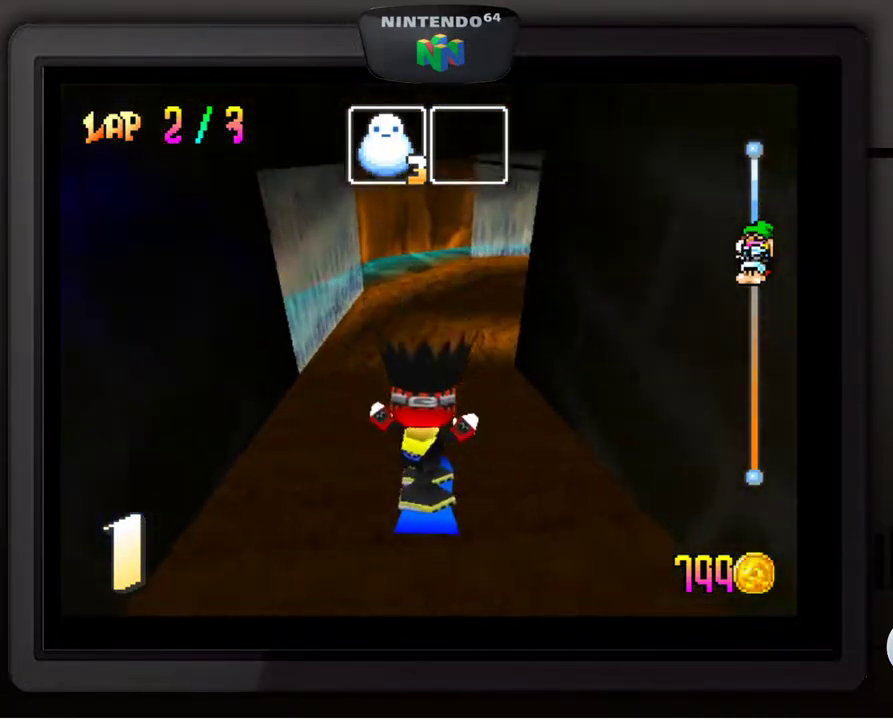
{"buttons": [], "left_stick": "down-right", "events": [[483, "left_stick", "down-right"]]}
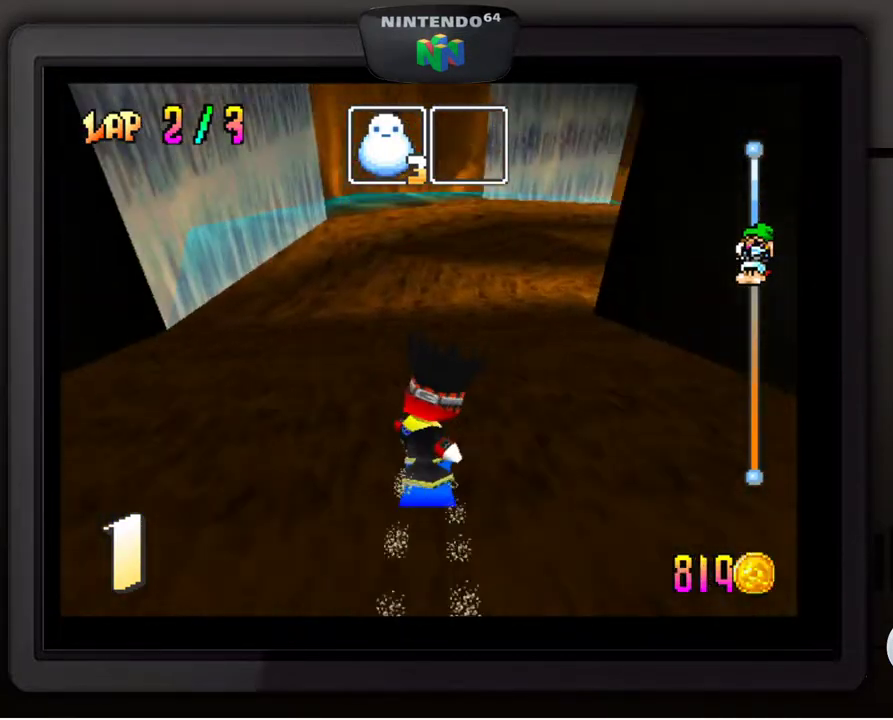
{"buttons": [], "left_stick": "down-right", "events": [[317, "left_stick", "center"], [433, "left_stick", "down-right"]]}
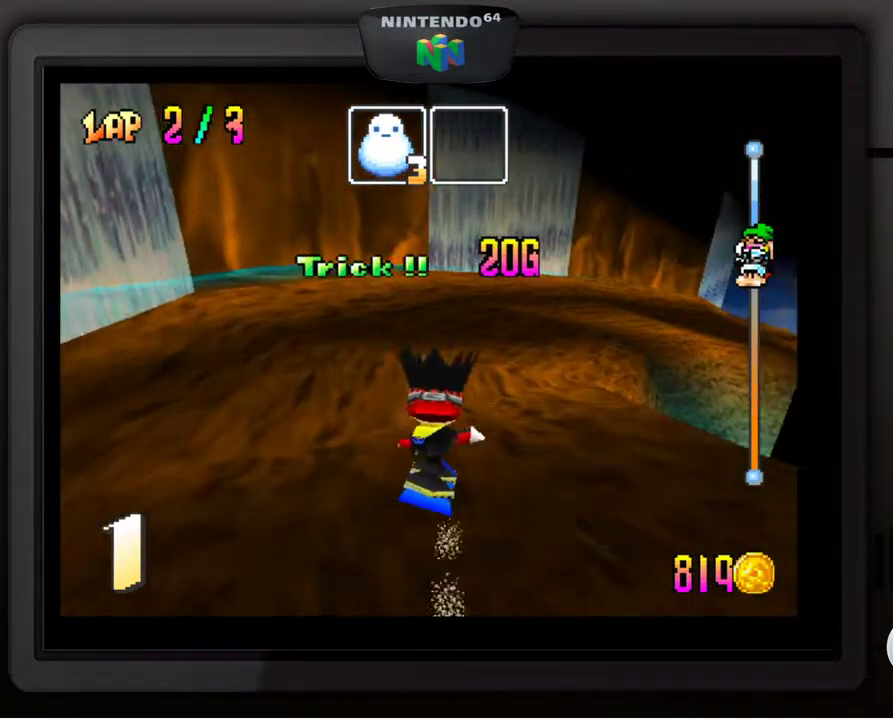
{"buttons": [], "left_stick": "down-right", "events": []}